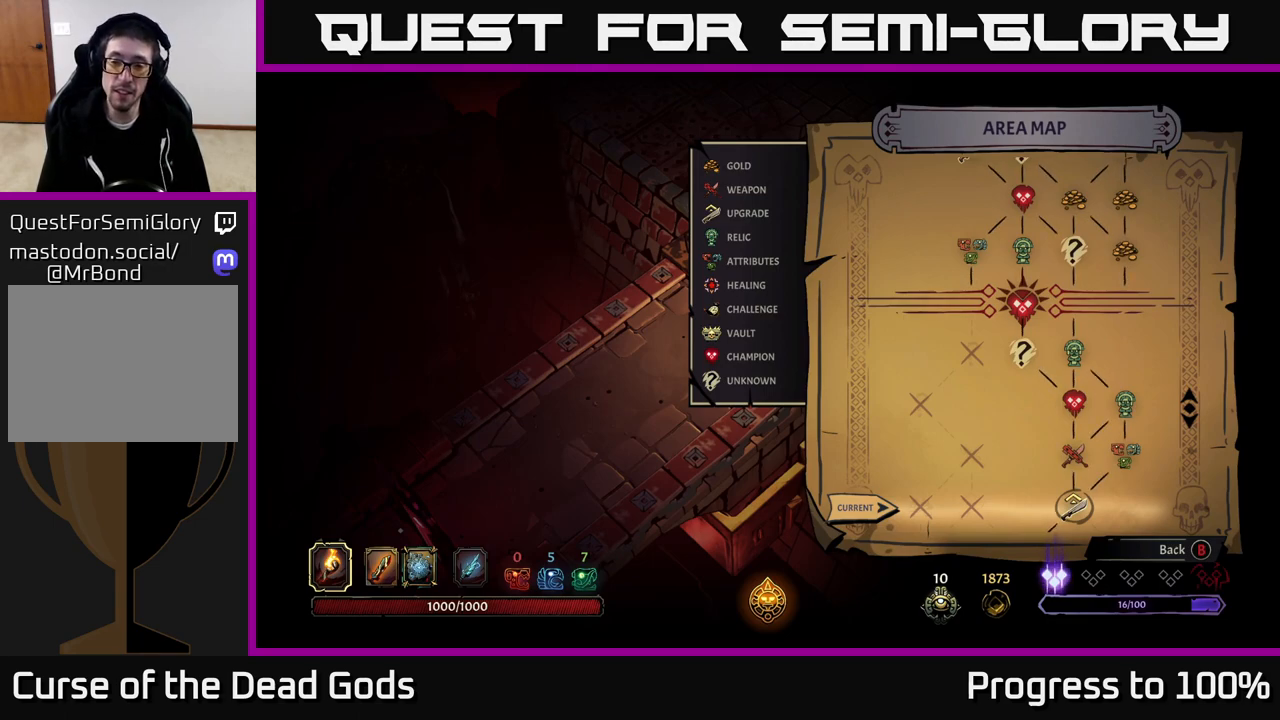
Gameplay with a controller (Xbox layout); each line is a JSON object with the inputs held at the frame after it. "events" lists button and stick changes between this image and that frame as [ms after this image, input, new state], when the widget could be followed in between.
{"buttons": ["SELECT"], "left_stick": "center", "right_stick": "center", "events": [[433, "SELECT", "down"]]}
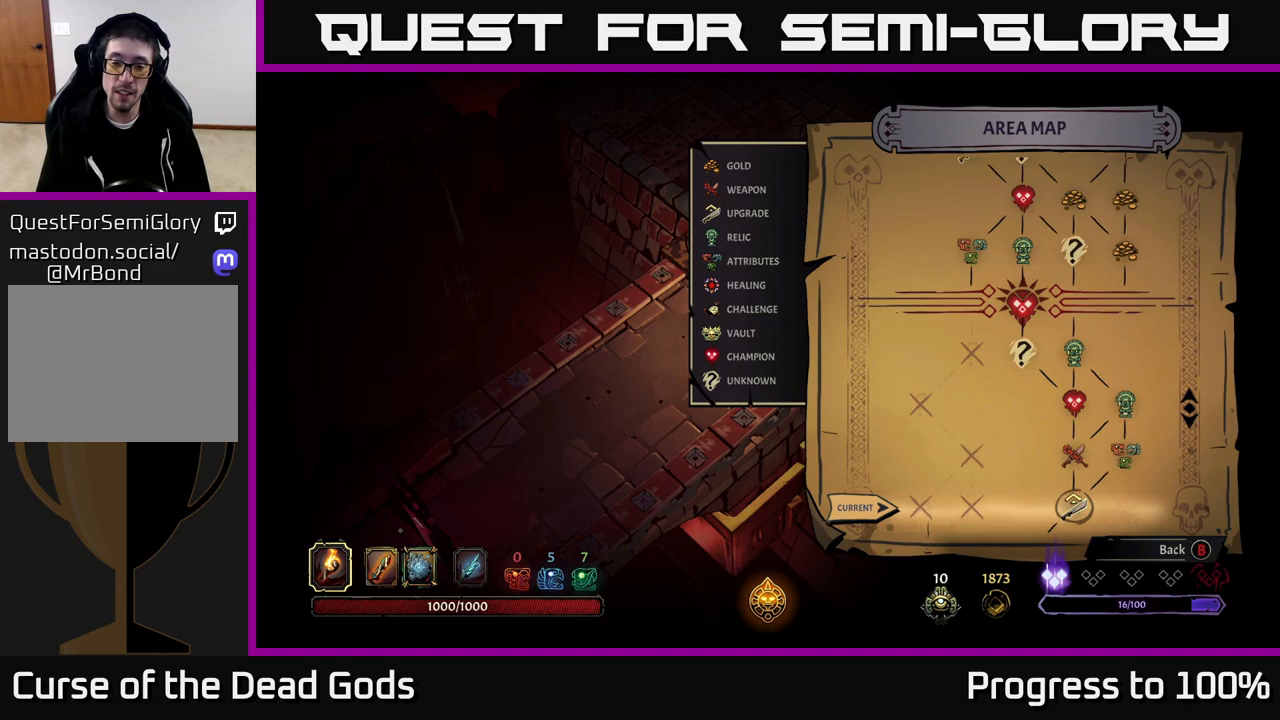
{"buttons": [], "left_stick": "up-right", "right_stick": "center", "events": [[17, "SELECT", "up"], [217, "left_stick", "up-right"]]}
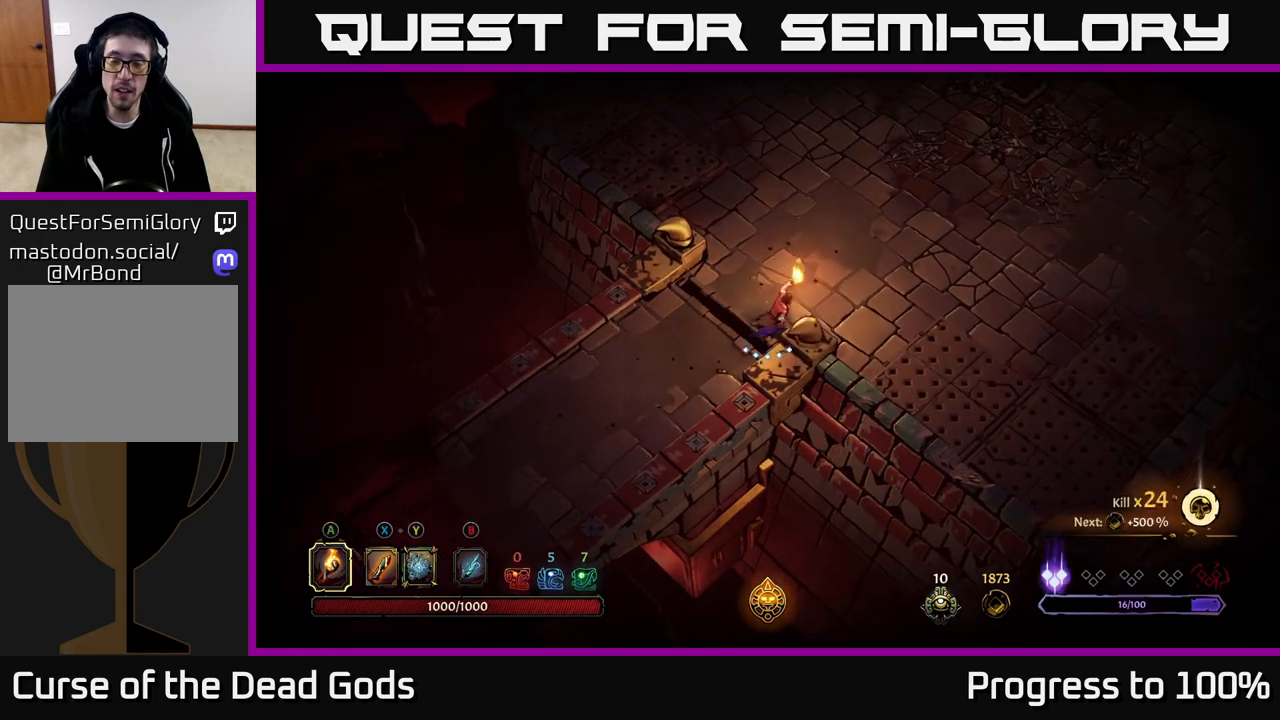
{"buttons": [], "left_stick": "up-right", "right_stick": "center", "events": [[217, "left_stick", "right"], [350, "left_stick", "up-right"]]}
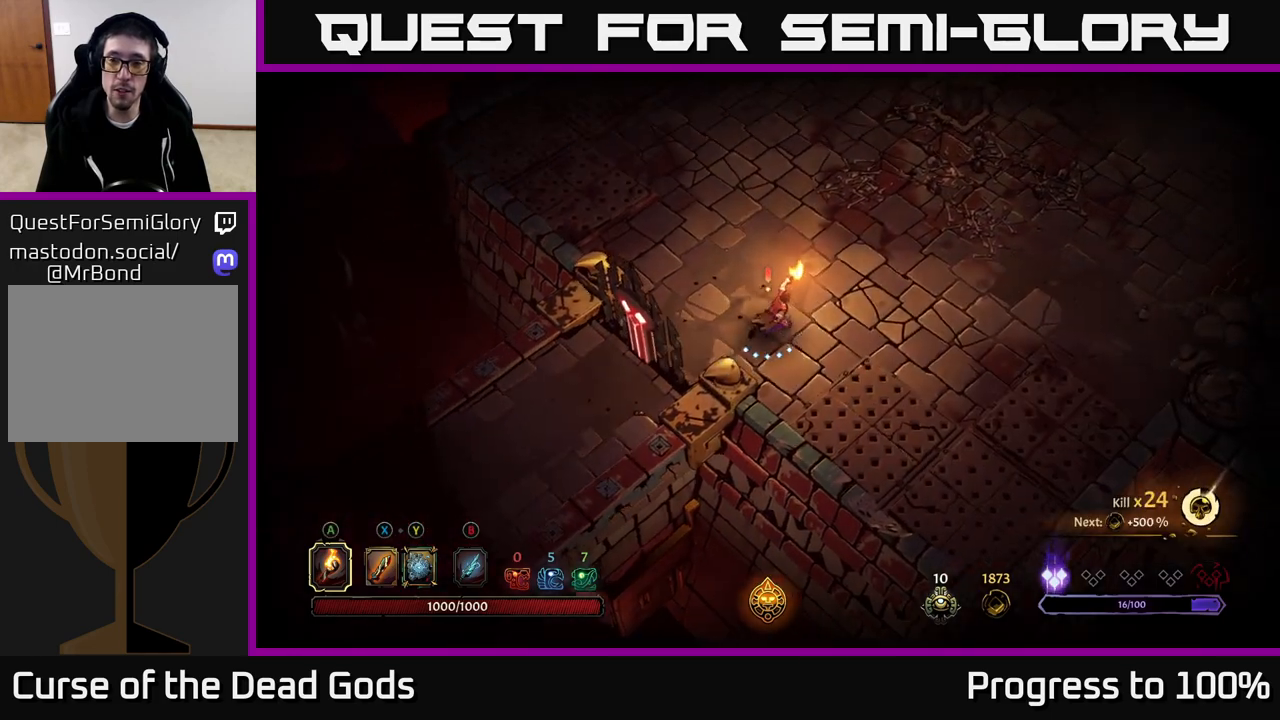
{"buttons": [], "left_stick": "up-right", "right_stick": "center", "events": []}
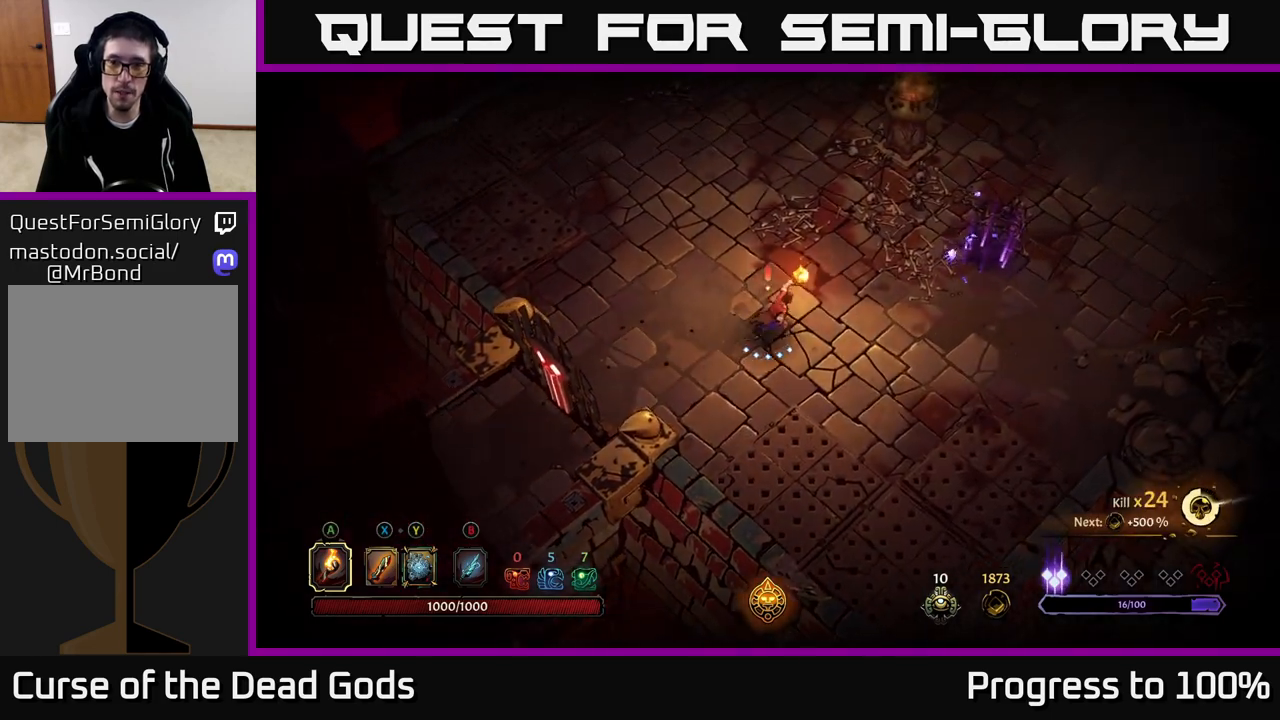
{"buttons": [], "left_stick": "up-right", "right_stick": "center", "events": [[417, "Y", "down"], [483, "Y", "up"]]}
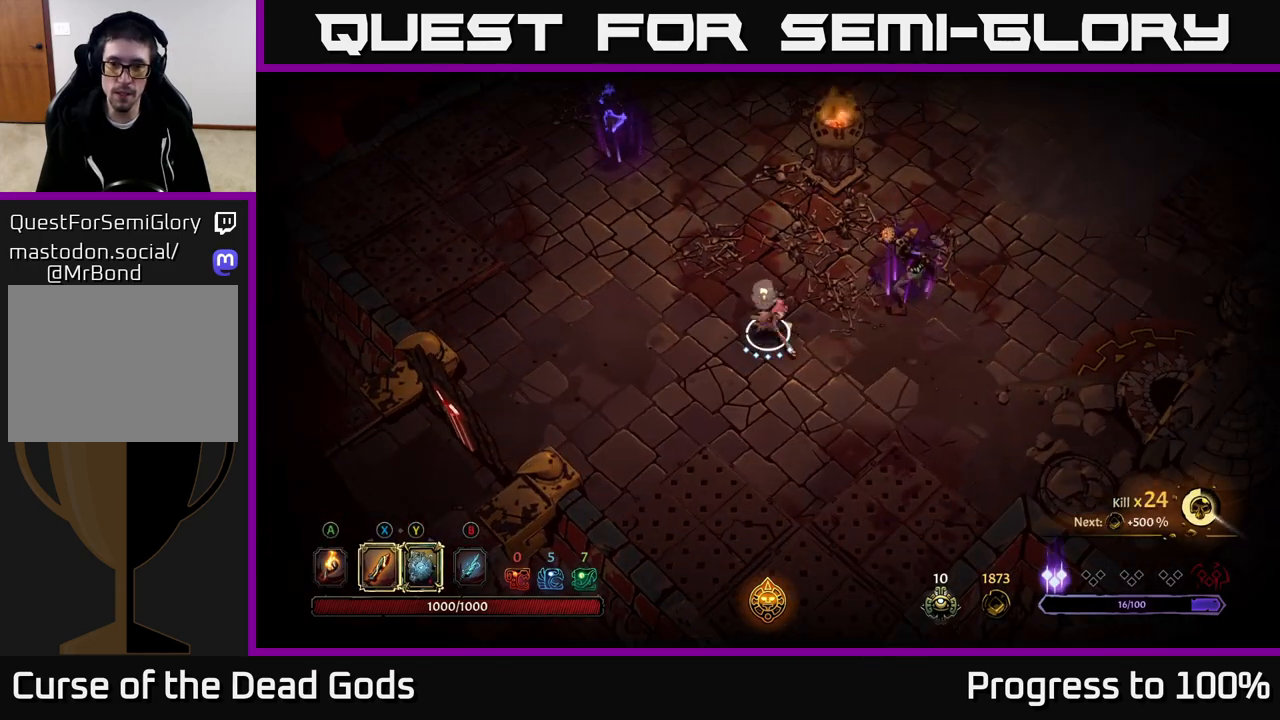
{"buttons": [], "left_stick": "up-right", "right_stick": "center", "events": [[33, "Y", "down"], [450, "Y", "up"]]}
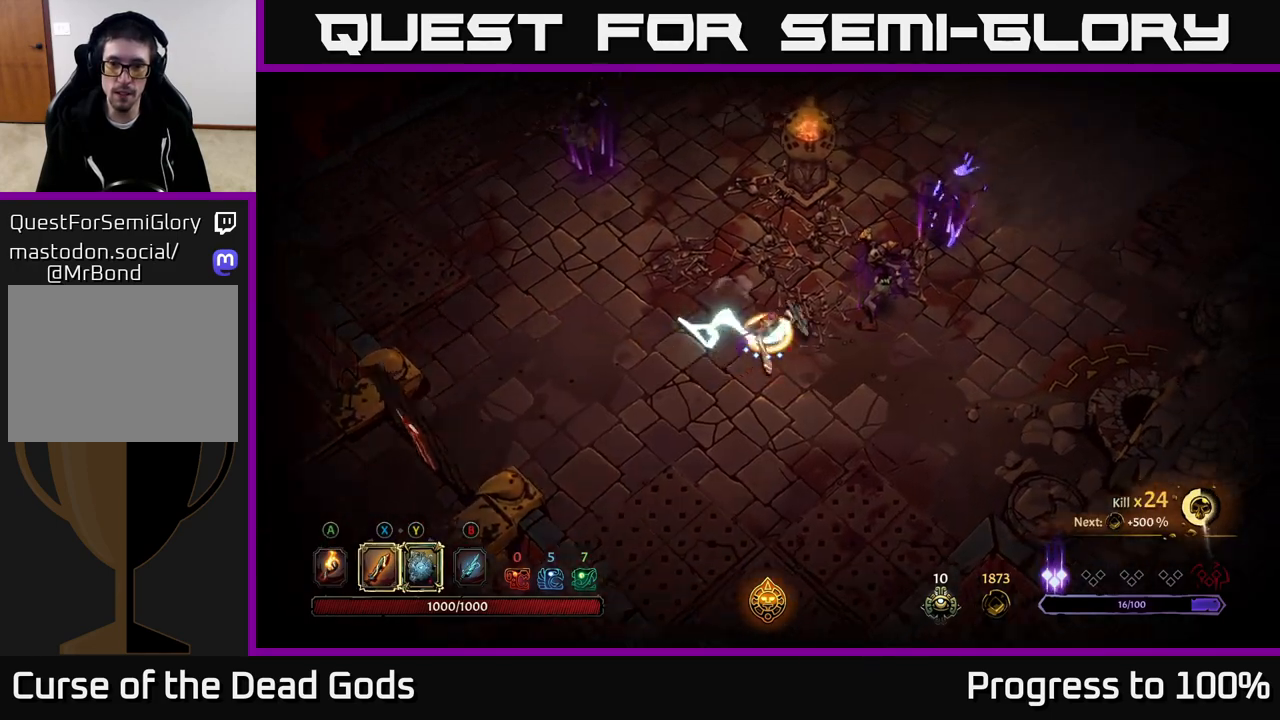
{"buttons": [], "left_stick": "up-right", "right_stick": "center", "events": [[217, "X", "down"], [317, "X", "up"]]}
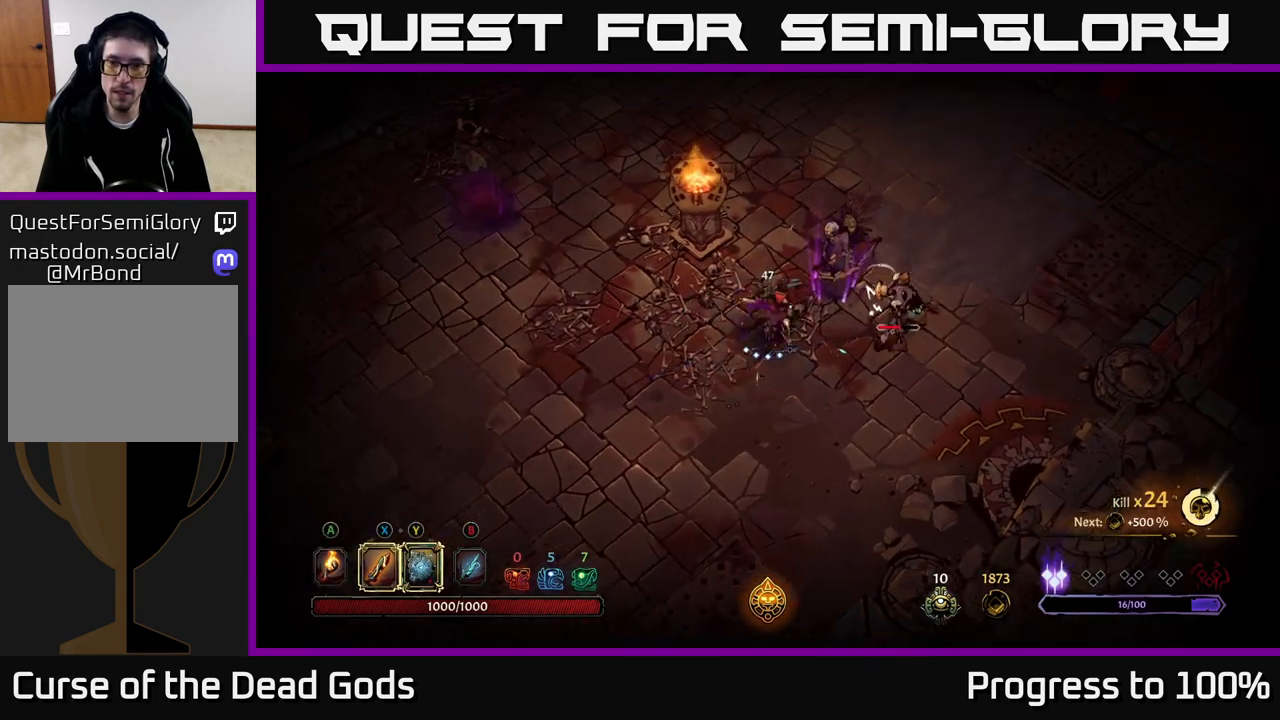
{"buttons": ["X"], "left_stick": "right", "right_stick": "center", "events": [[67, "X", "down"], [217, "X", "up"], [250, "left_stick", "right"], [467, "X", "down"]]}
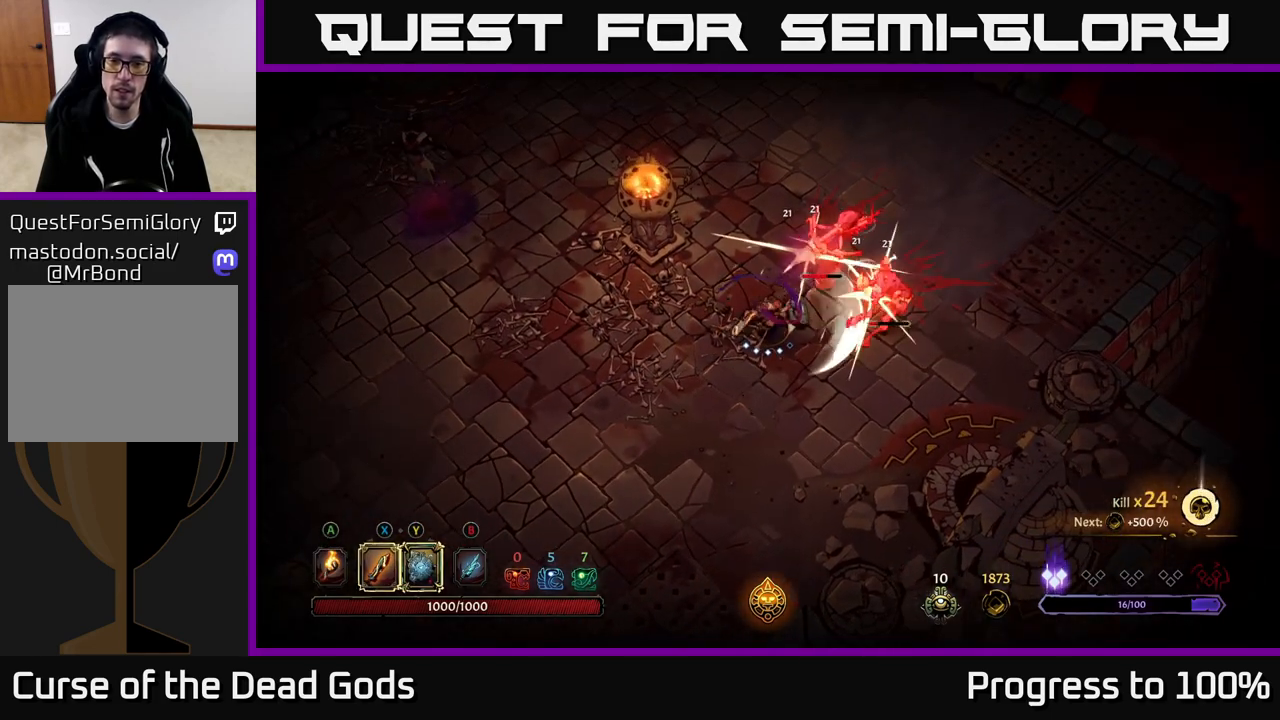
{"buttons": ["X"], "left_stick": "right", "right_stick": "center", "events": [[133, "X", "up"], [317, "X", "down"]]}
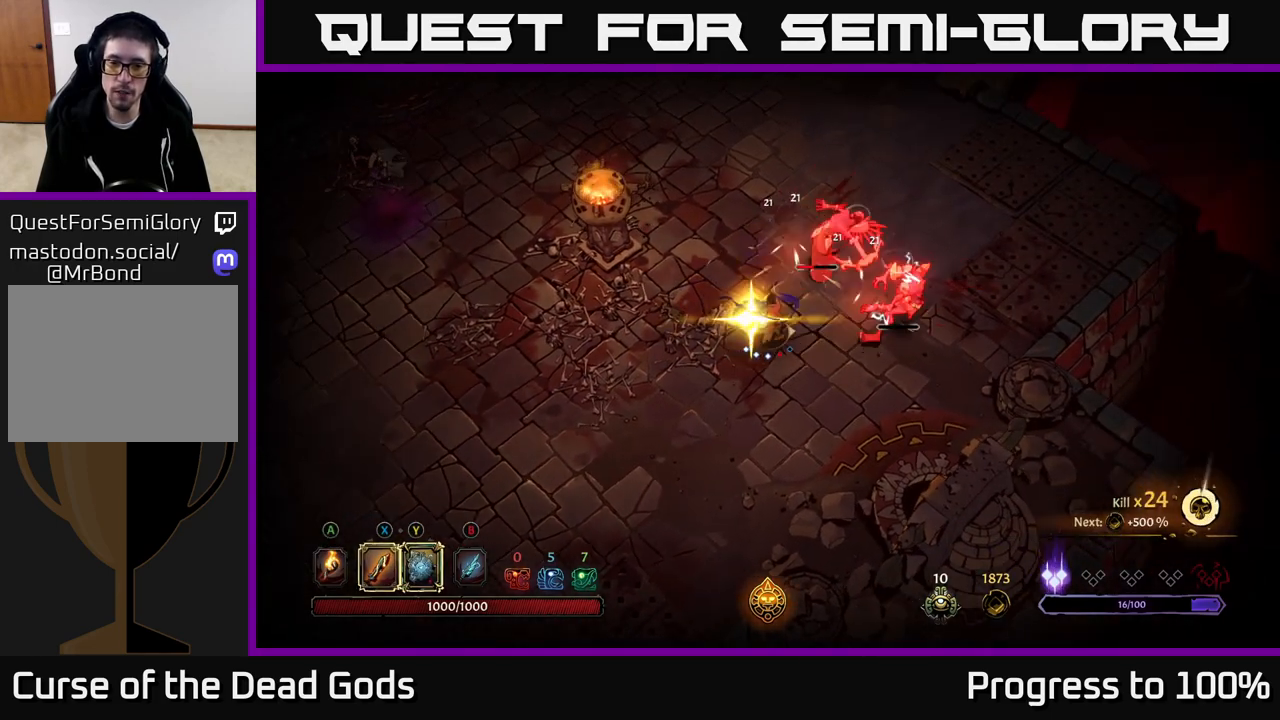
{"buttons": [], "left_stick": "up-right", "right_stick": "center", "events": [[17, "X", "up"], [50, "left_stick", "up-right"], [283, "X", "down"], [450, "X", "up"]]}
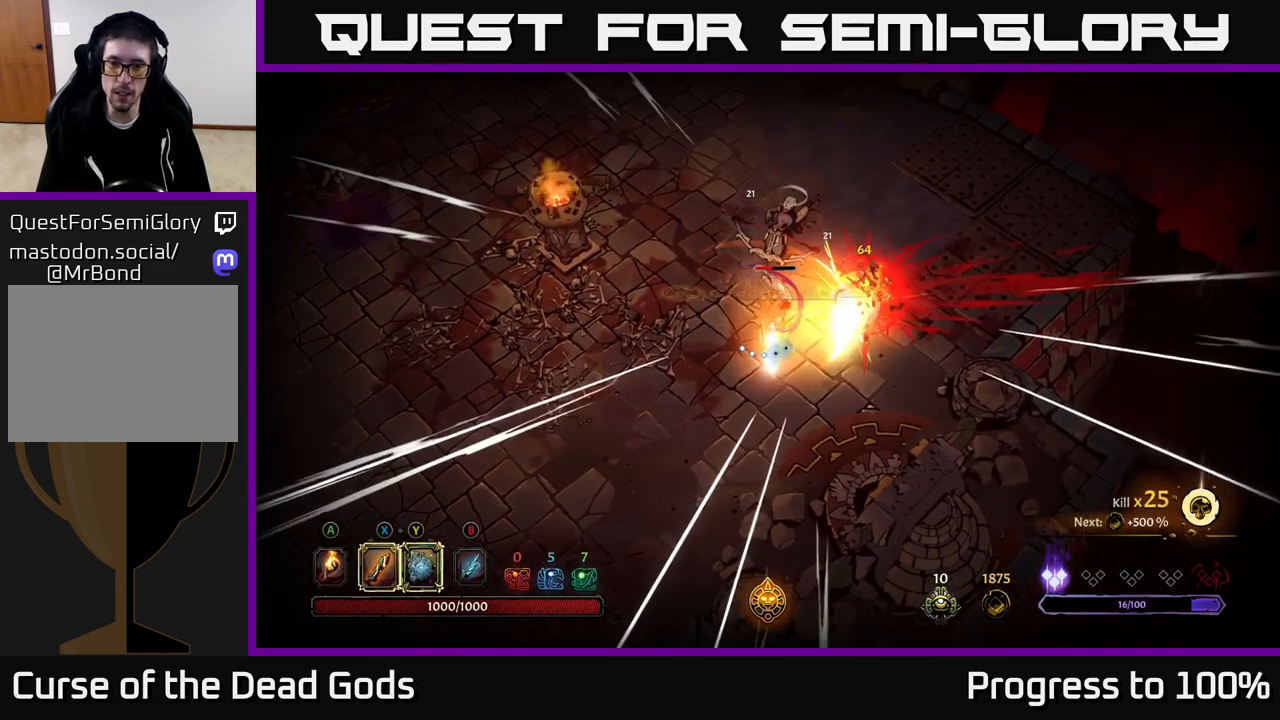
{"buttons": [], "left_stick": "up", "right_stick": "center", "events": [[300, "left_stick", "up"]]}
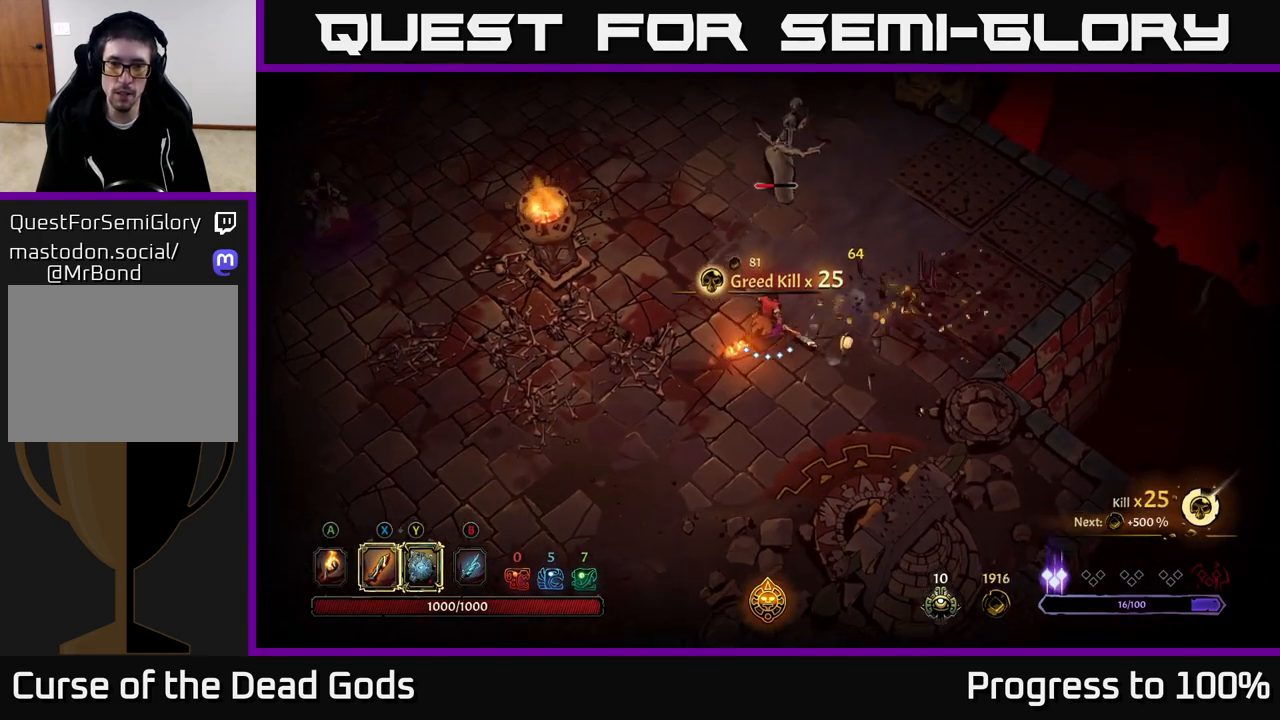
{"buttons": ["Y"], "left_stick": "up", "right_stick": "center", "events": [[317, "Y", "down"]]}
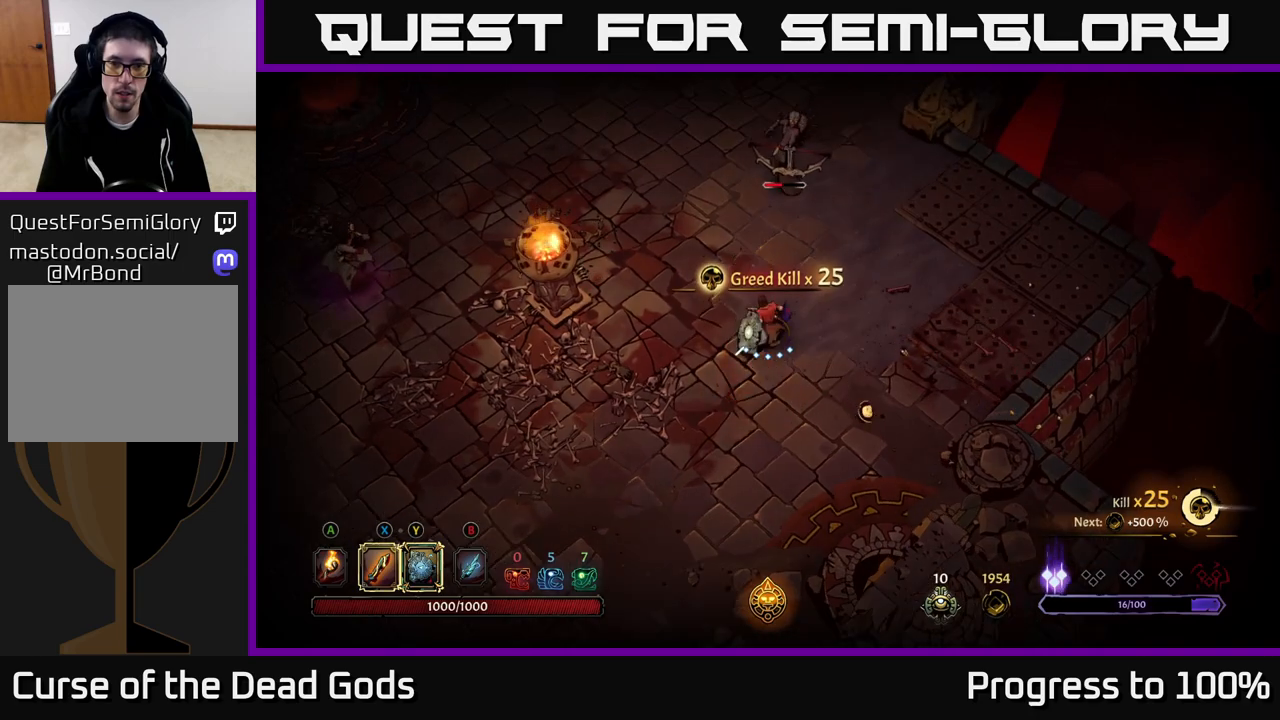
{"buttons": ["X"], "left_stick": "up", "right_stick": "center", "events": [[167, "Y", "up"], [450, "X", "down"]]}
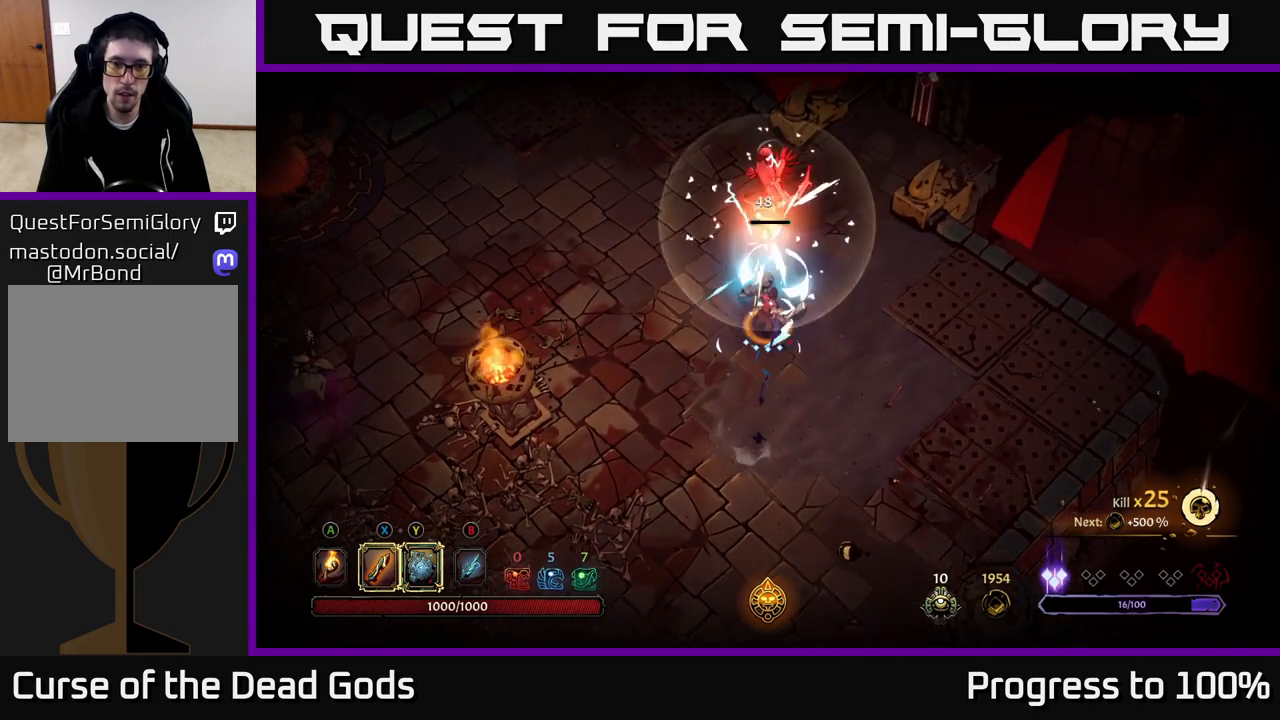
{"buttons": ["X"], "left_stick": "up", "right_stick": "center", "events": [[50, "X", "up"], [483, "X", "down"]]}
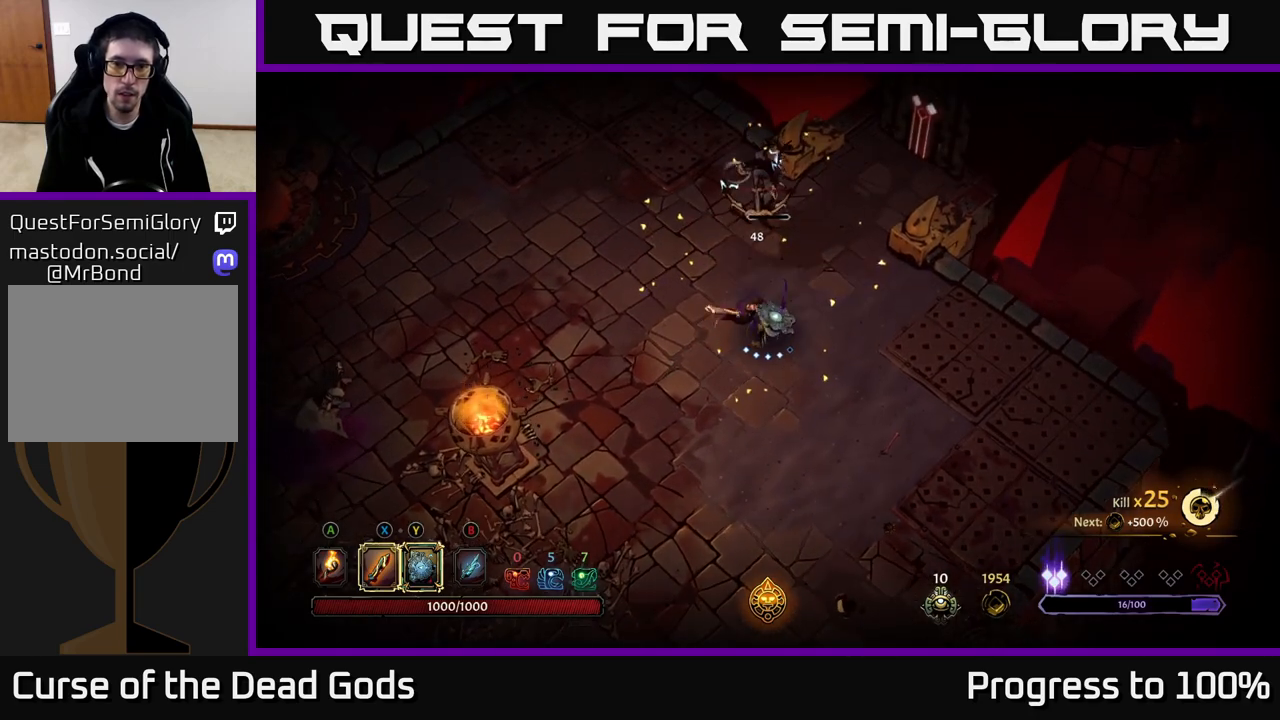
{"buttons": [], "left_stick": "center", "right_stick": "center", "events": [[83, "X", "up"], [467, "left_stick", "center"]]}
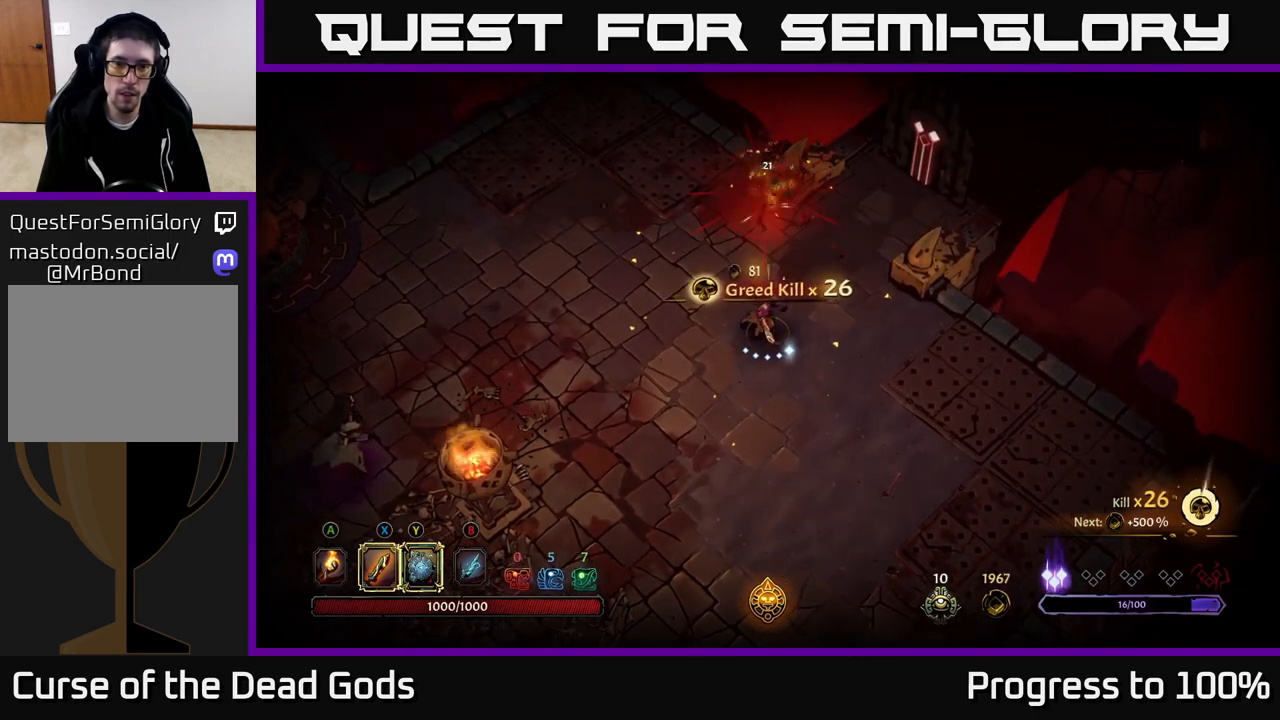
{"buttons": [], "left_stick": "down-left", "right_stick": "center", "events": [[83, "left_stick", "left"], [267, "left_stick", "down-left"]]}
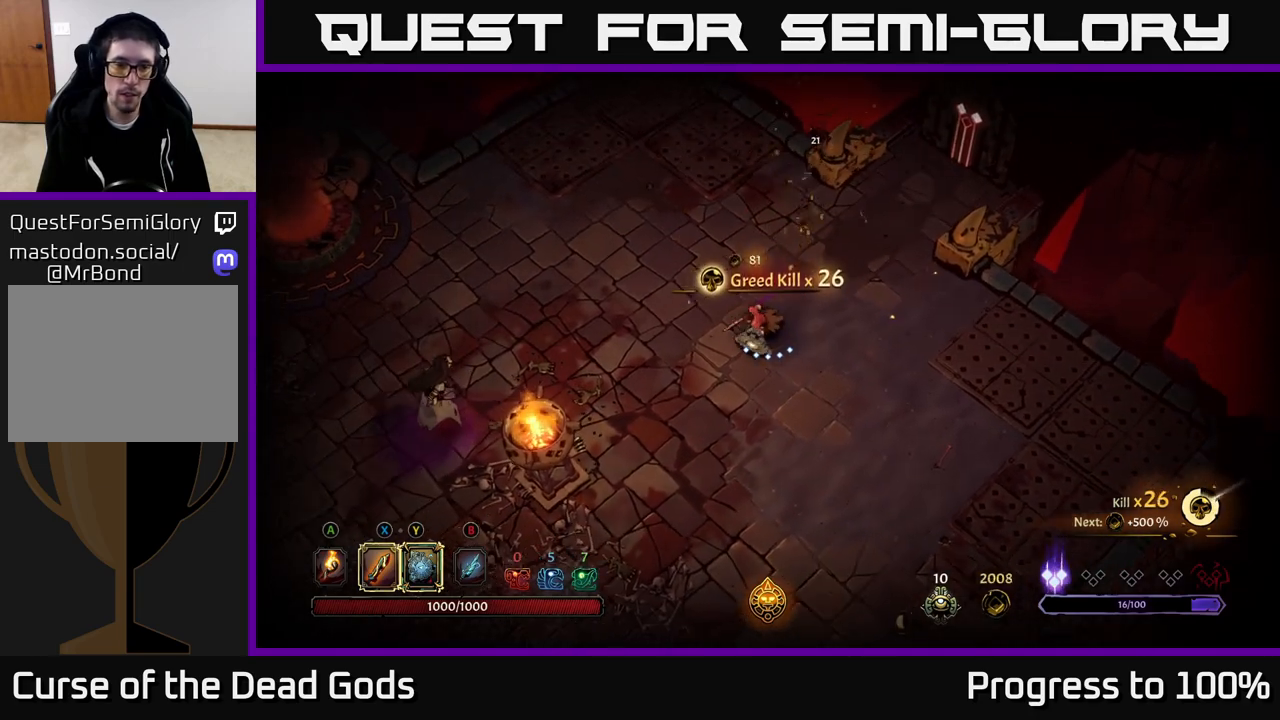
{"buttons": [], "left_stick": "down-left", "right_stick": "center", "events": [[233, "B", "down"], [300, "B", "up"]]}
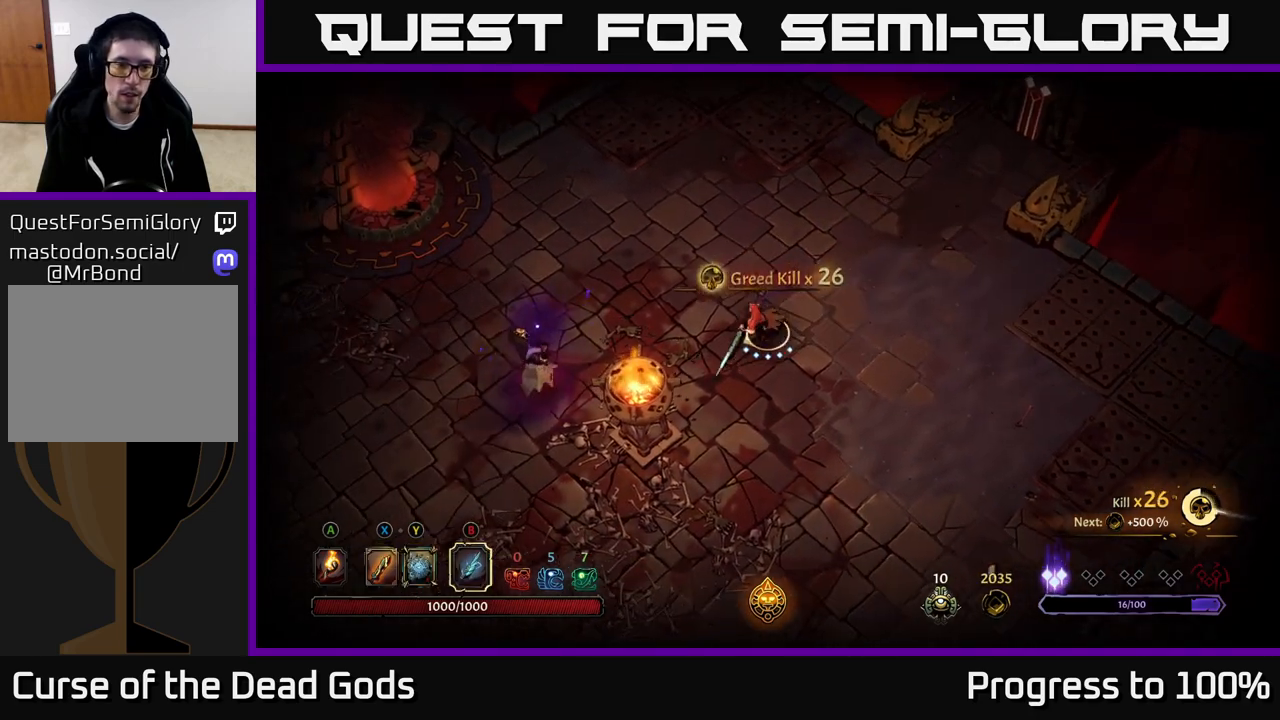
{"buttons": [], "left_stick": "down-left", "right_stick": "center", "events": [[67, "B", "down"], [183, "B", "up"]]}
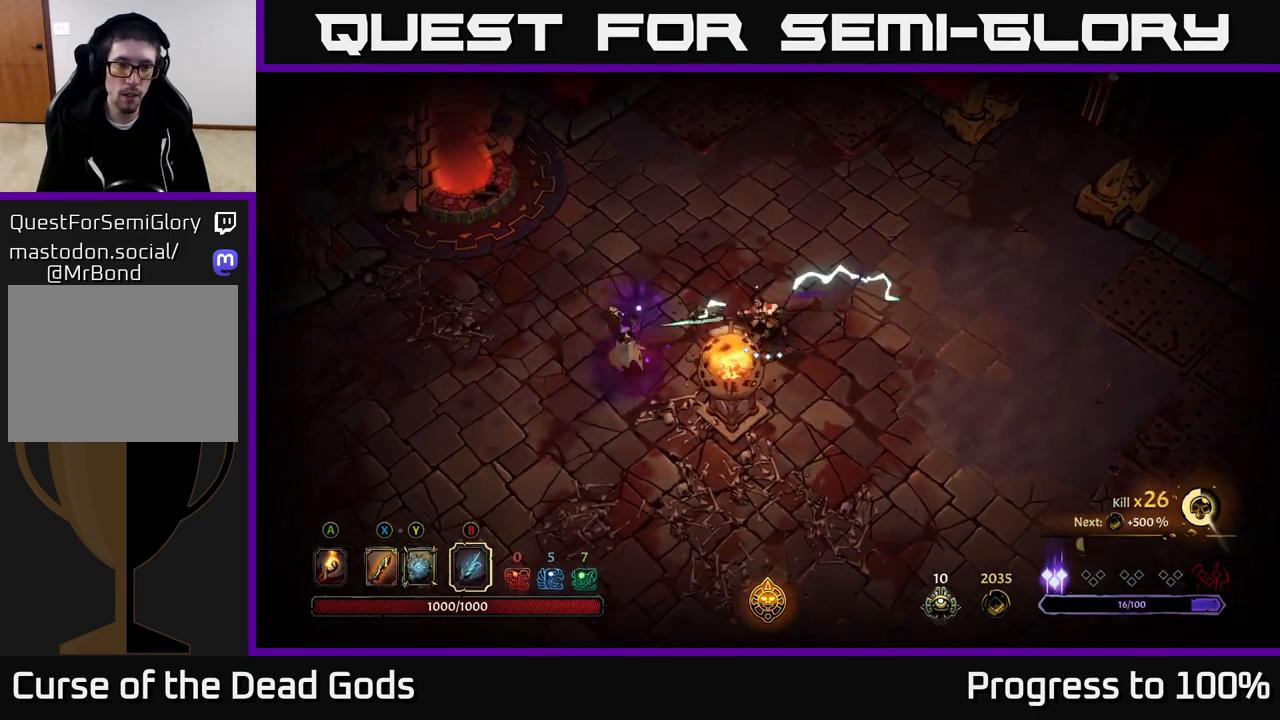
{"buttons": [], "left_stick": "down-left", "right_stick": "center", "events": [[117, "B", "down"], [200, "B", "up"]]}
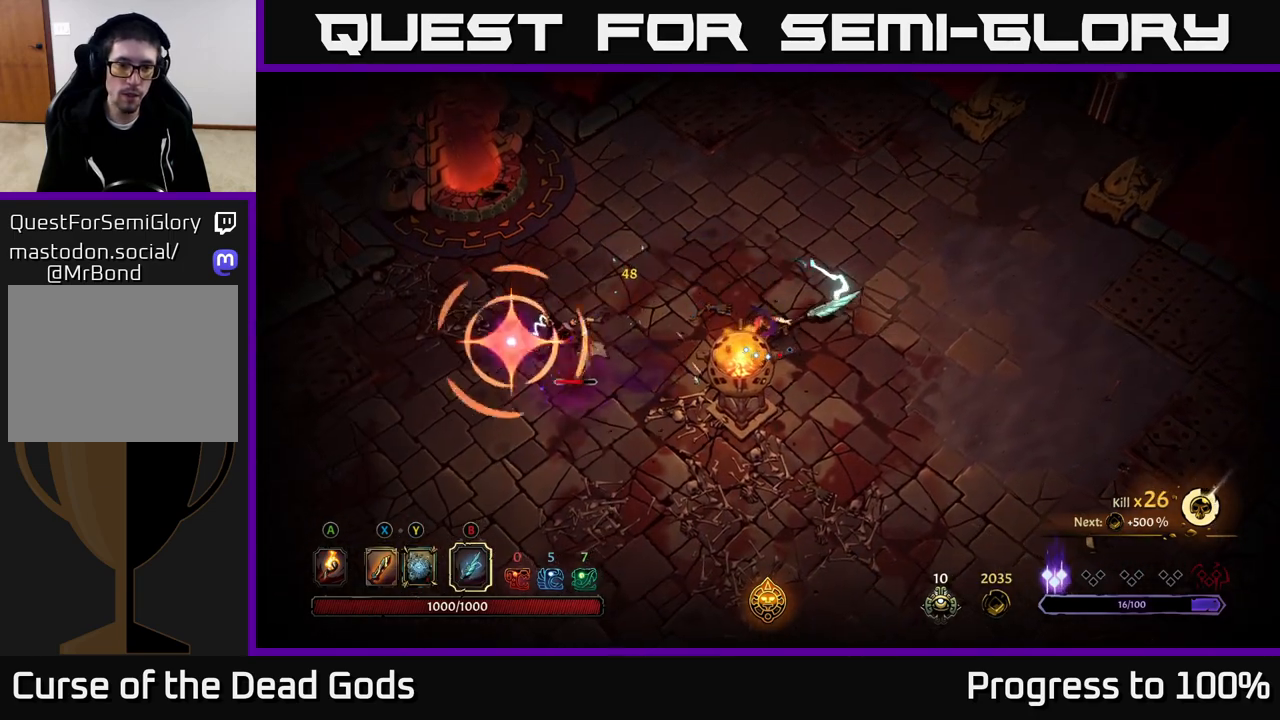
{"buttons": [], "left_stick": "center", "right_stick": "center", "events": [[33, "left_stick", "center"]]}
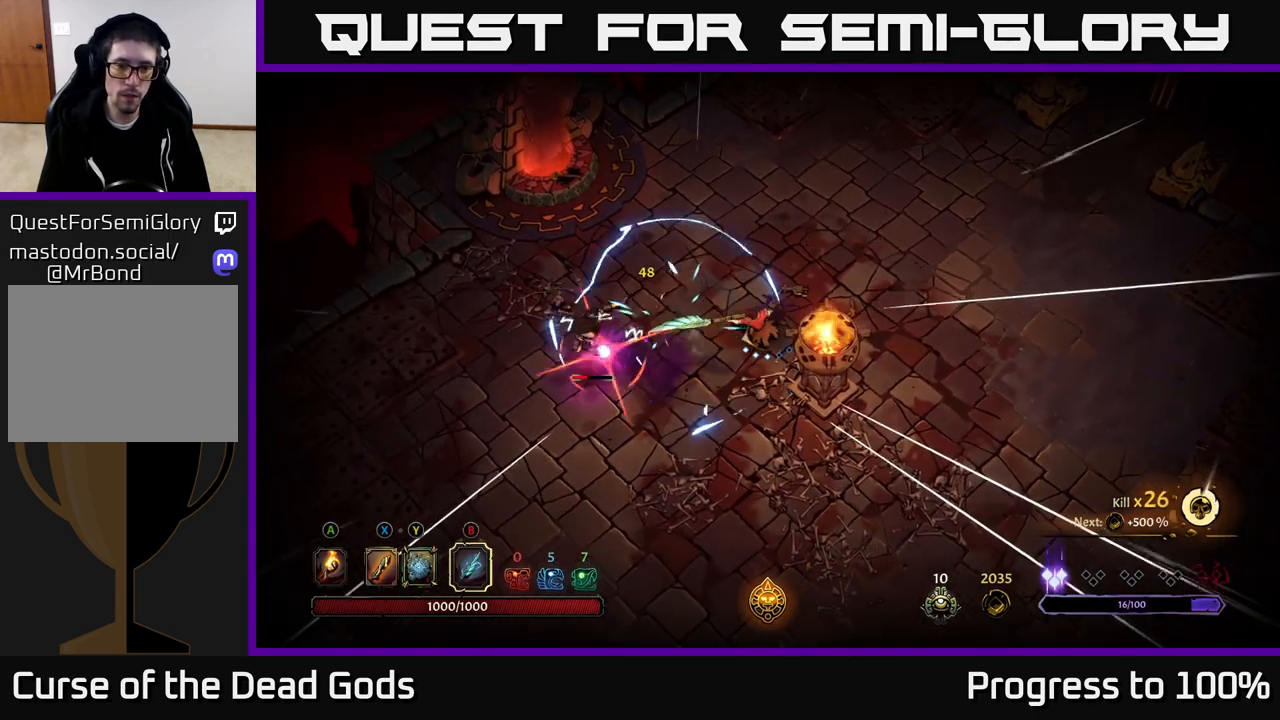
{"buttons": [], "left_stick": "center", "right_stick": "center", "events": [[100, "left_stick", "up-right"], [167, "left_stick", "left"], [217, "R2", "down"], [283, "left_stick", "down-left"], [333, "R2", "up"], [483, "left_stick", "center"]]}
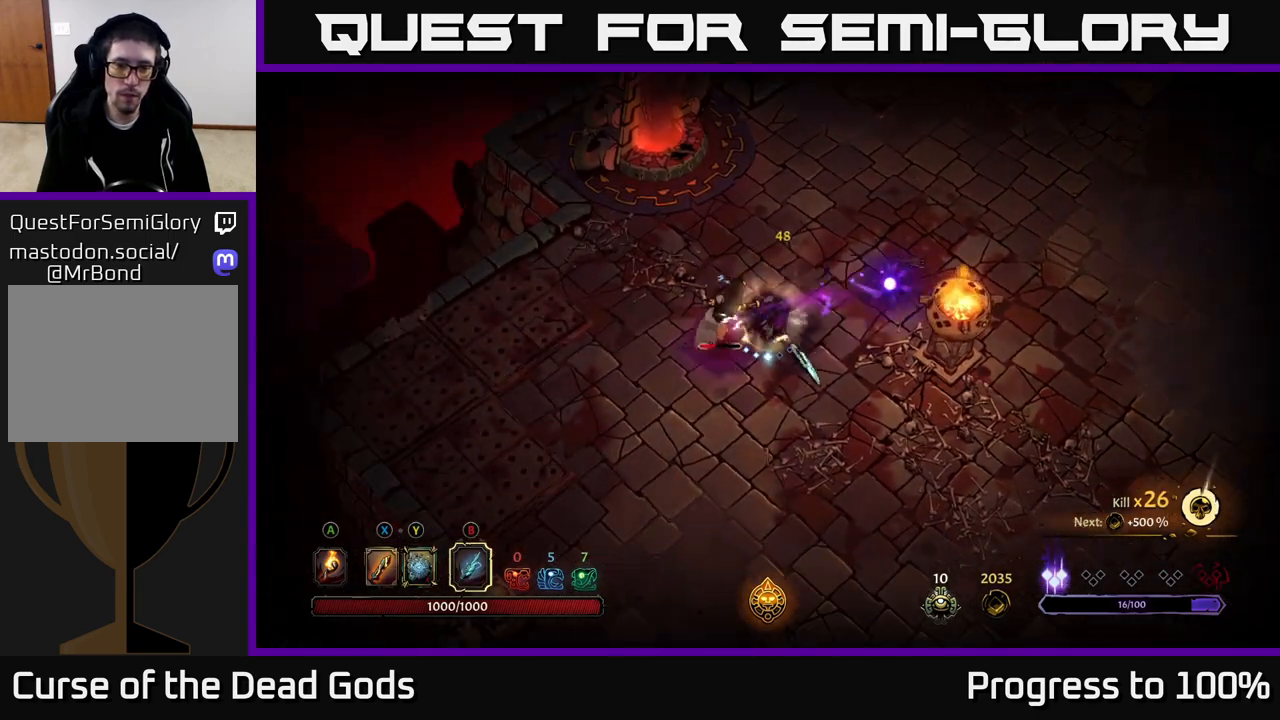
{"buttons": ["X"], "left_stick": "center", "right_stick": "center", "events": [[233, "X", "down"], [317, "X", "up"], [433, "X", "down"]]}
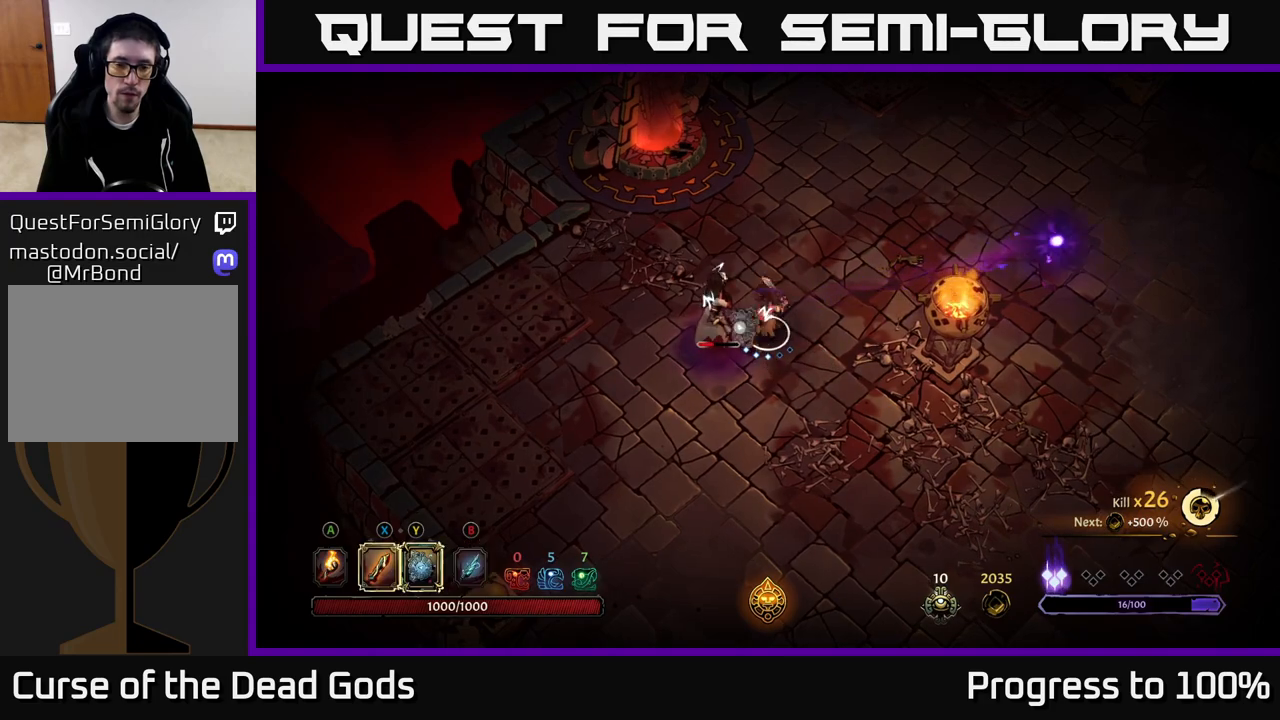
{"buttons": [], "left_stick": "center", "right_stick": "center", "events": [[17, "X", "up"], [300, "X", "down"], [433, "X", "up"]]}
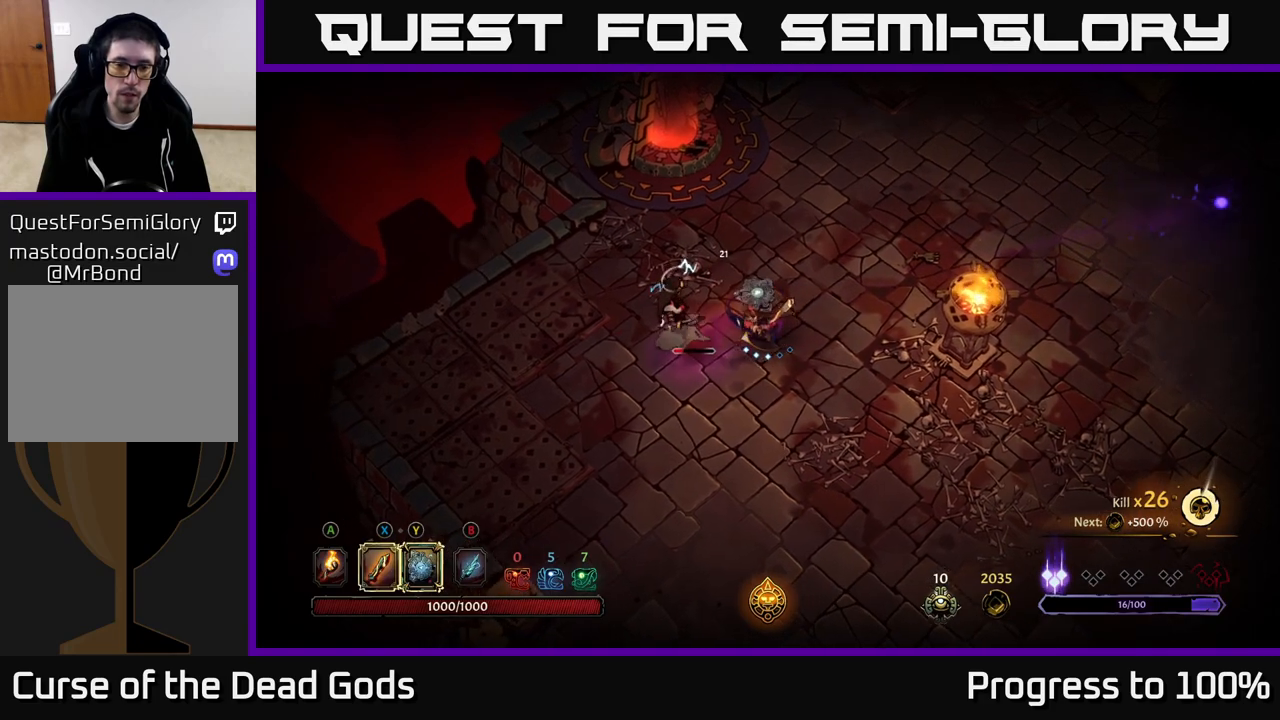
{"buttons": [], "left_stick": "center", "right_stick": "center", "events": [[383, "Y", "down"], [467, "Y", "up"]]}